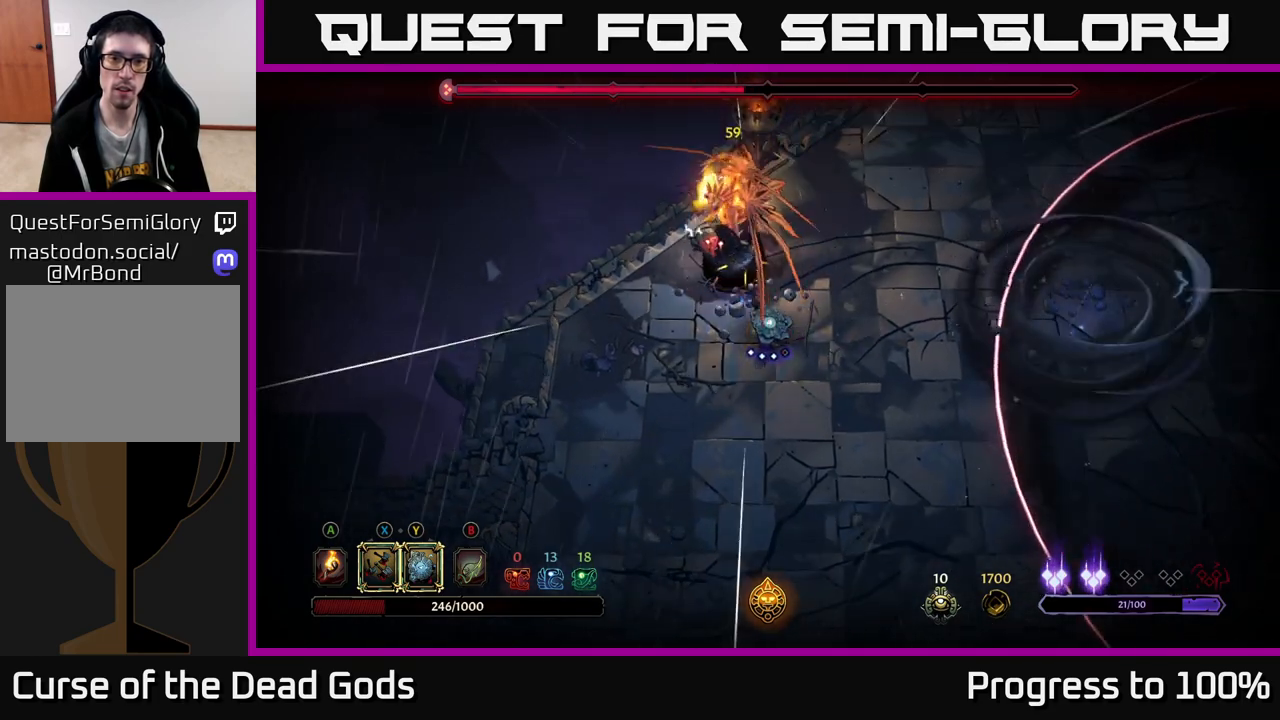
Gameplay with a controller (Xbox layout); each line is a JSON object with the inputs held at the frame after it. "events" lists button and stick changes between this image and that frame as [ms after this image, input, new state], when the widget could be followed in between.
{"buttons": [], "left_stick": "down-left", "right_stick": "center", "events": []}
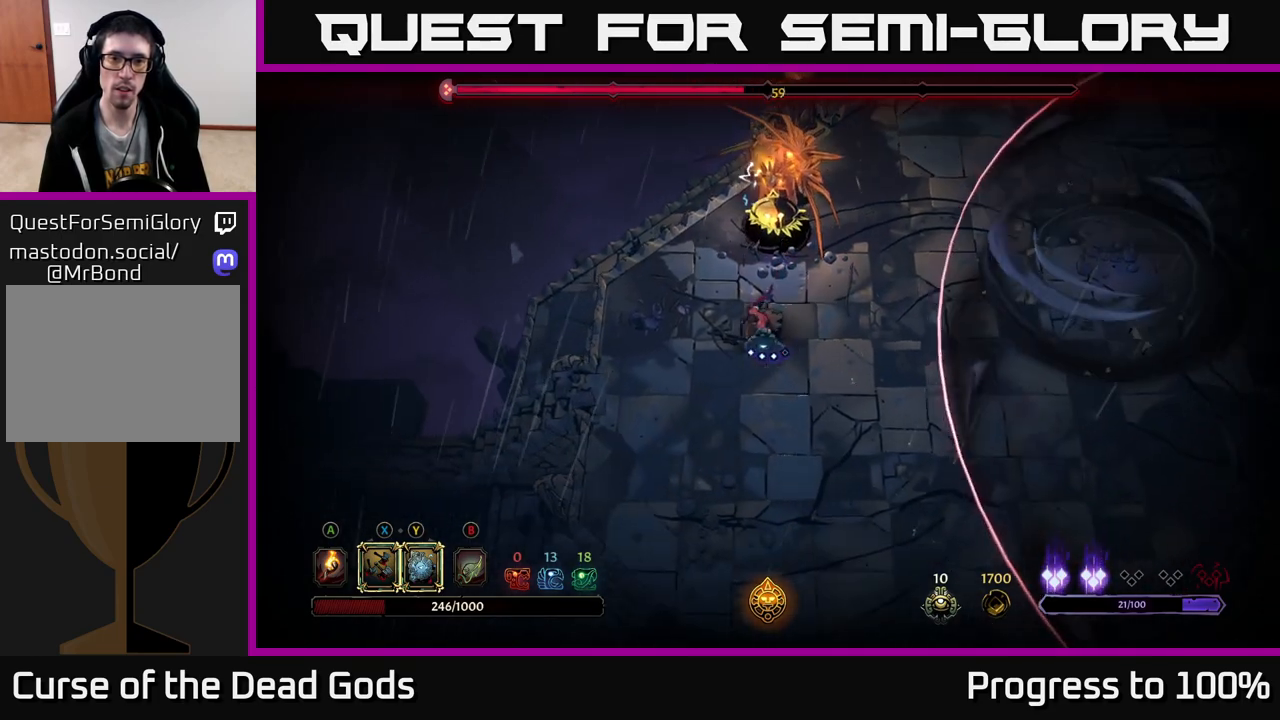
{"buttons": [], "left_stick": "left", "right_stick": "center", "events": [[217, "left_stick", "center"], [267, "left_stick", "up"], [333, "left_stick", "left"]]}
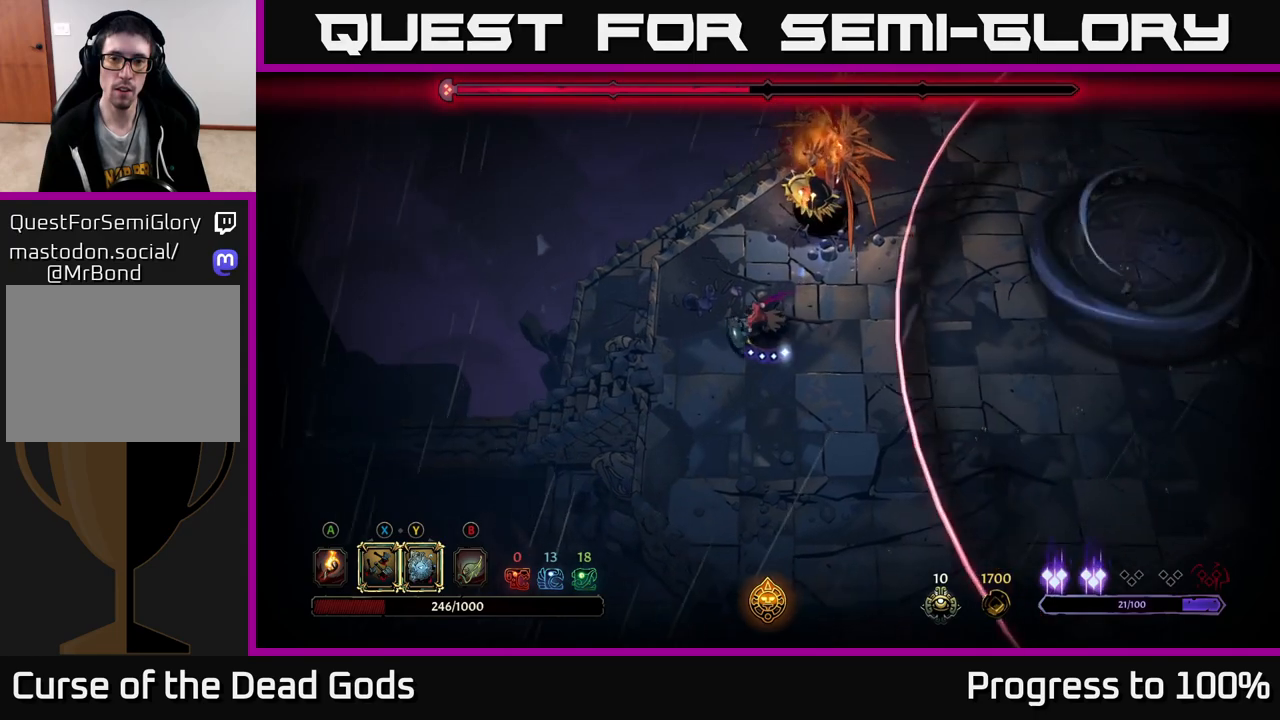
{"buttons": [], "left_stick": "up-left", "right_stick": "center", "events": [[133, "left_stick", "right"], [150, "R2", "down"], [283, "R2", "up"], [317, "left_stick", "up-left"]]}
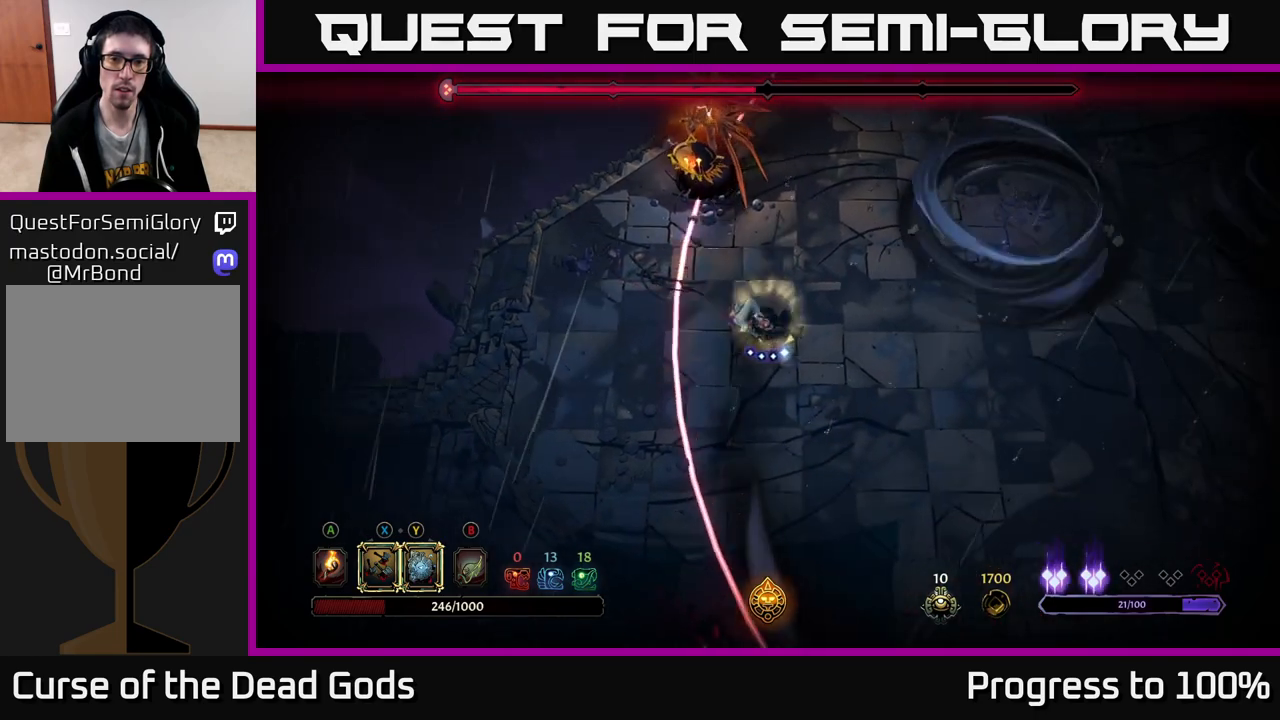
{"buttons": ["X"], "left_stick": "up-left", "right_stick": "center", "events": [[500, "X", "down"]]}
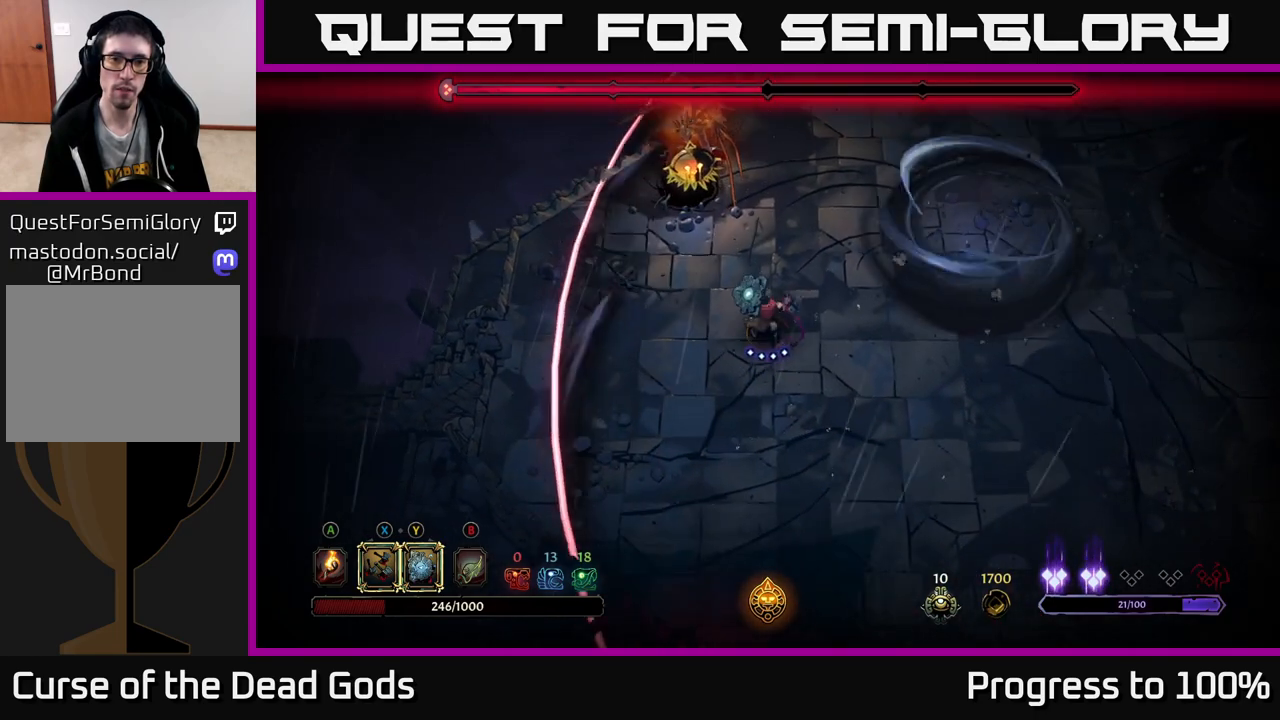
{"buttons": [], "left_stick": "up-left", "right_stick": "center", "events": [[67, "X", "up"]]}
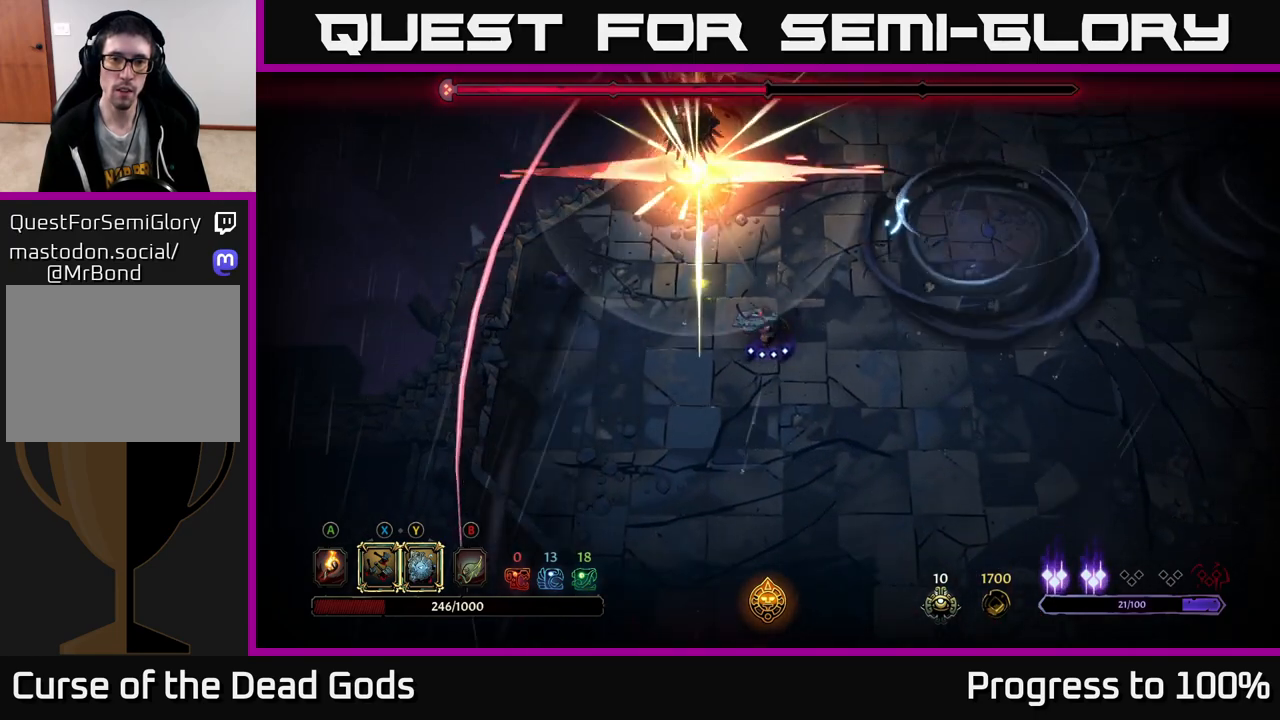
{"buttons": ["L2"], "left_stick": "up-left", "right_stick": "center", "events": [[483, "L2", "down"]]}
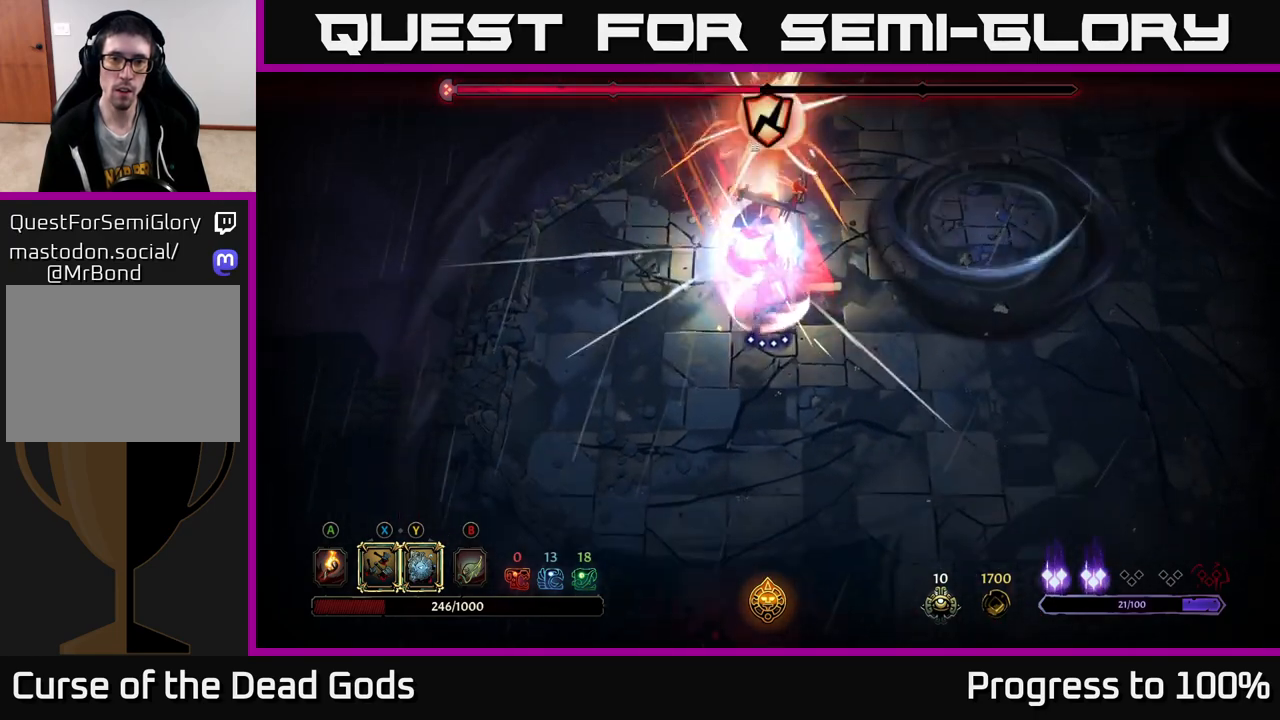
{"buttons": ["Y"], "left_stick": "up-left", "right_stick": "center", "events": [[133, "L2", "up"], [333, "Y", "down"]]}
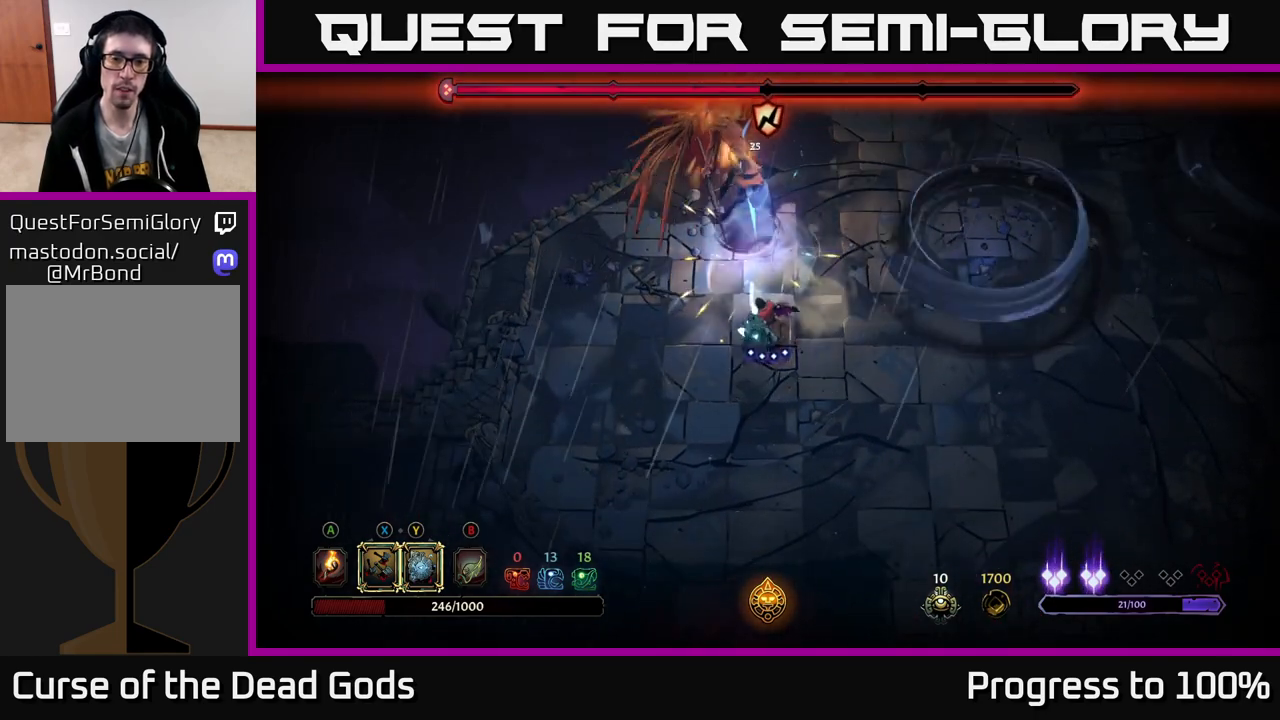
{"buttons": ["X"], "left_stick": "up-left", "right_stick": "center", "events": [[300, "Y", "up"], [450, "X", "down"]]}
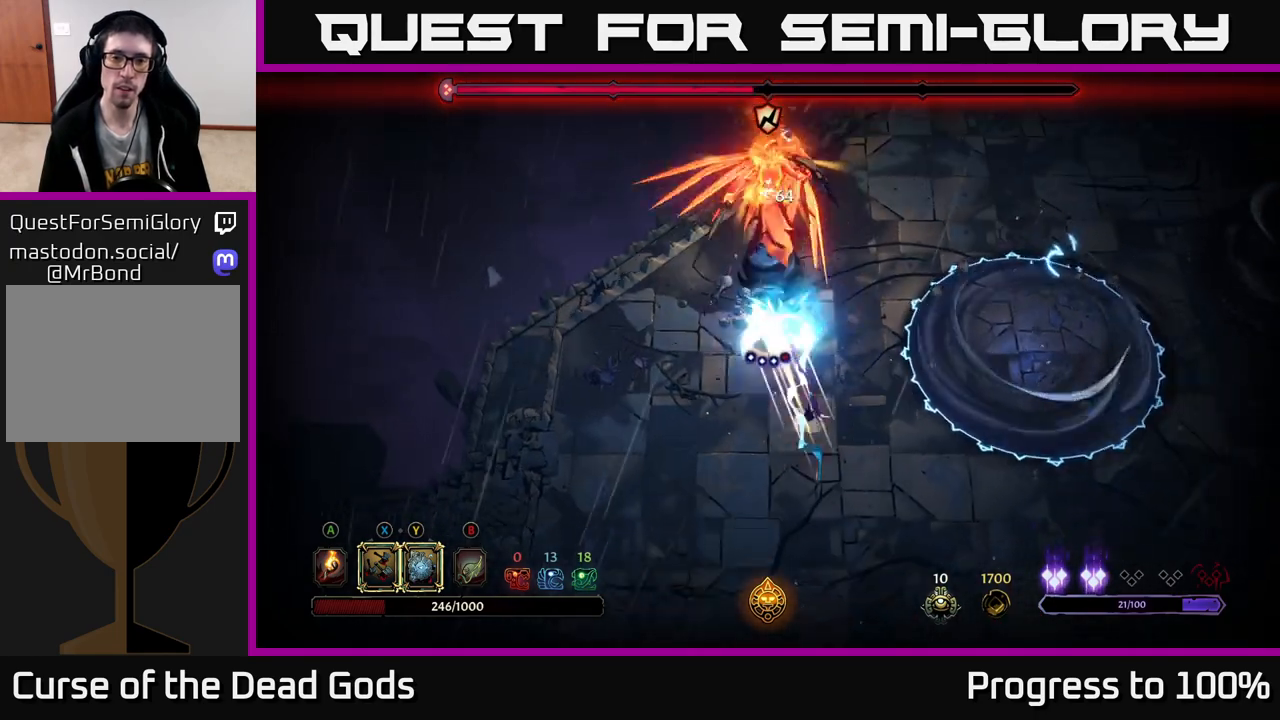
{"buttons": [], "left_stick": "up", "right_stick": "center", "events": [[50, "X", "up"], [133, "left_stick", "up"], [300, "X", "down"], [467, "X", "up"]]}
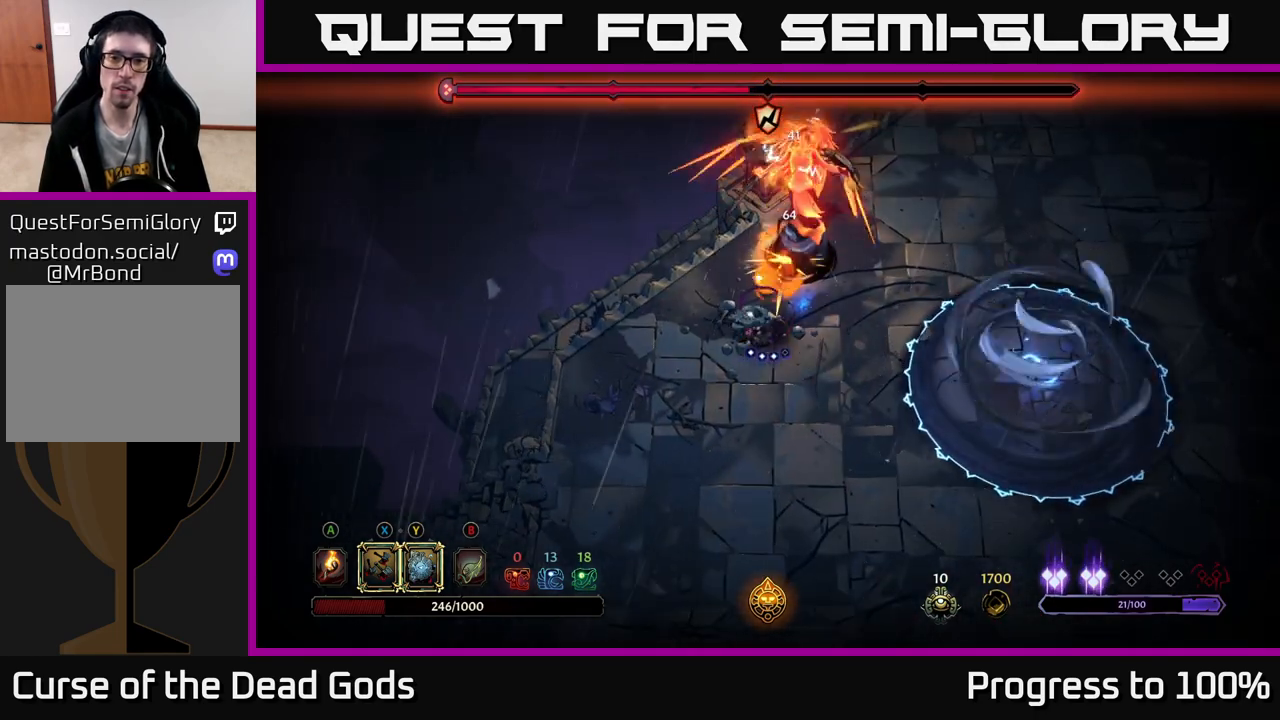
{"buttons": [], "left_stick": "center", "right_stick": "center", "events": [[67, "left_stick", "center"], [83, "X", "down"], [250, "X", "up"], [367, "X", "down"], [500, "X", "up"]]}
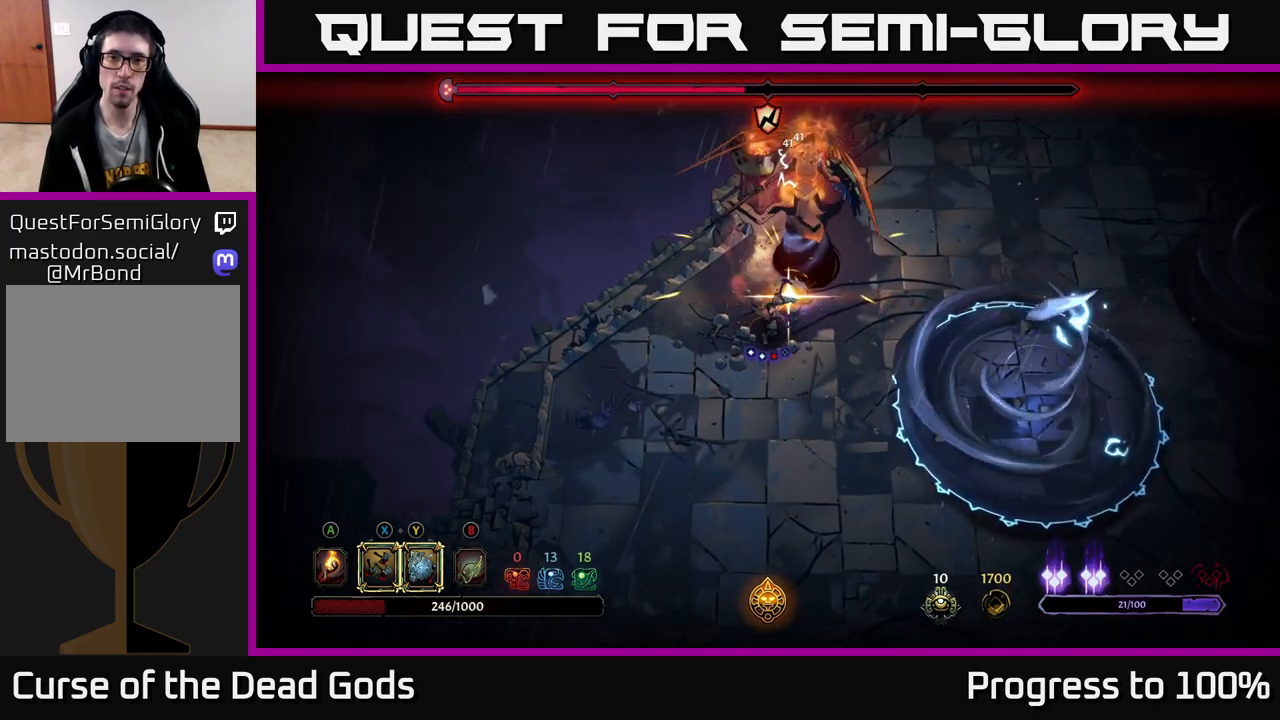
{"buttons": [], "left_stick": "down-left", "right_stick": "center", "events": [[350, "left_stick", "down-left"]]}
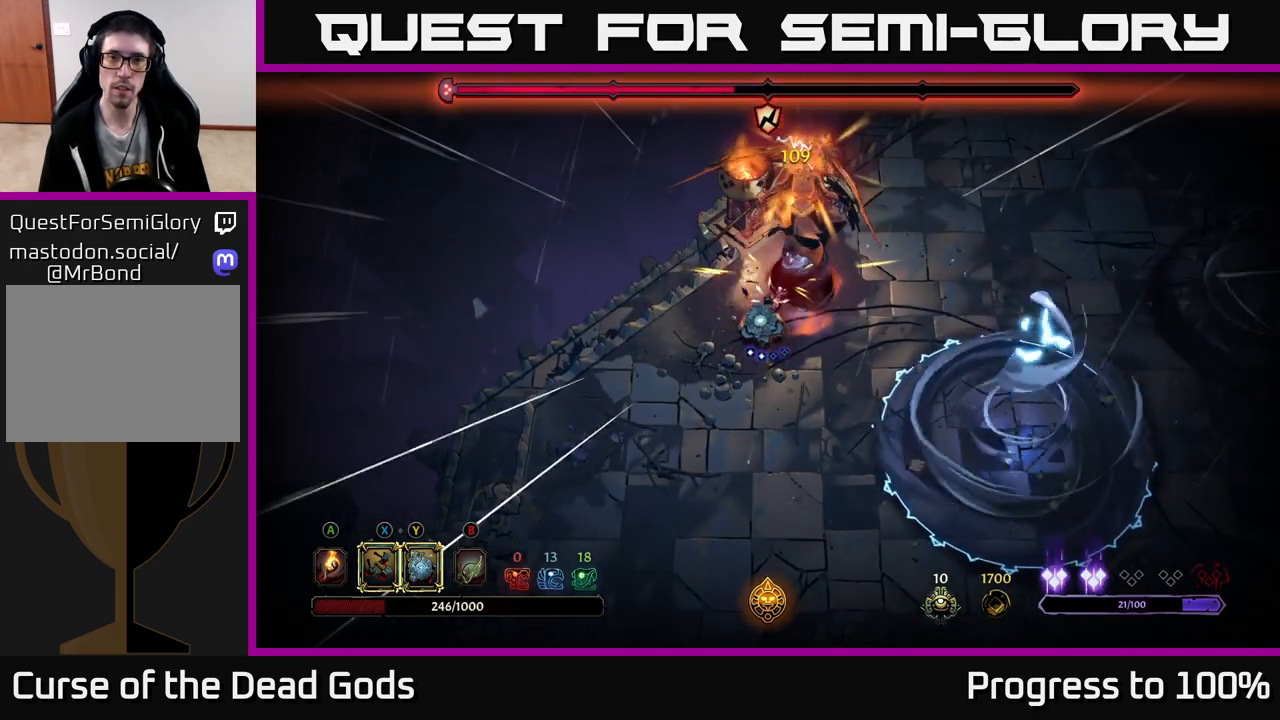
{"buttons": [], "left_stick": "down-left", "right_stick": "center", "events": []}
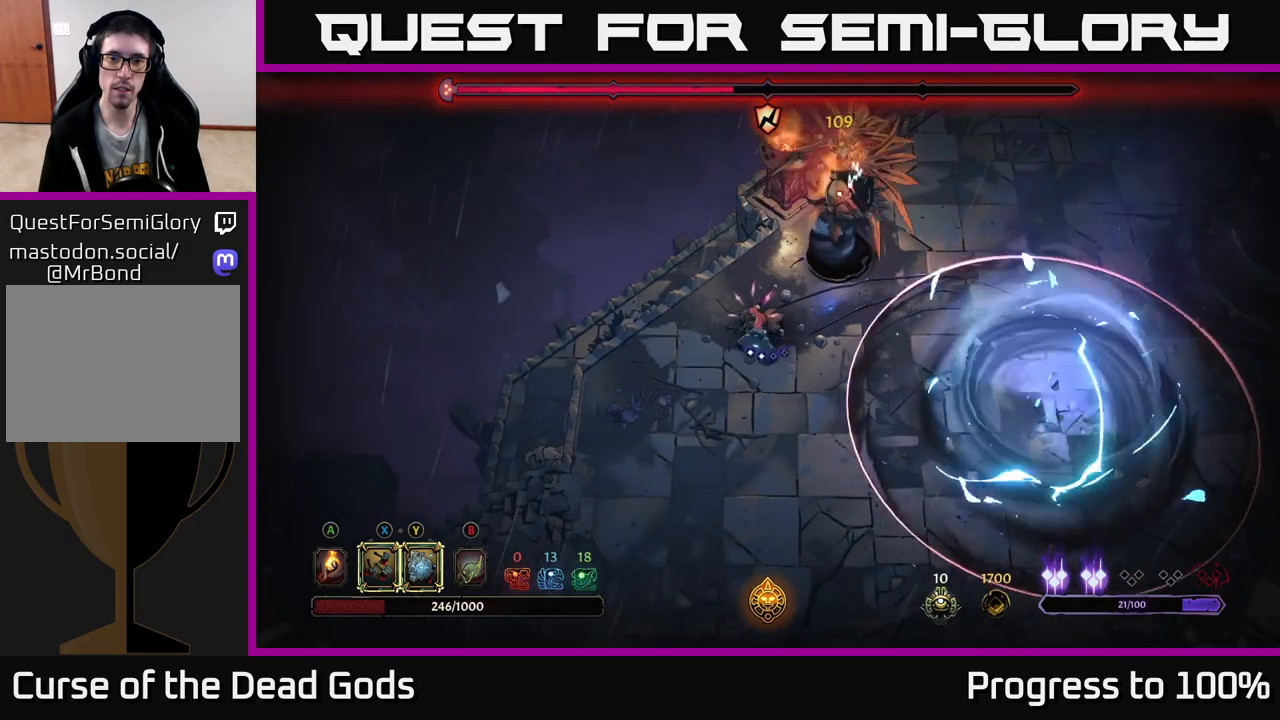
{"buttons": ["R2"], "left_stick": "down-right", "right_stick": "center", "events": [[433, "left_stick", "down-right"], [450, "R2", "down"]]}
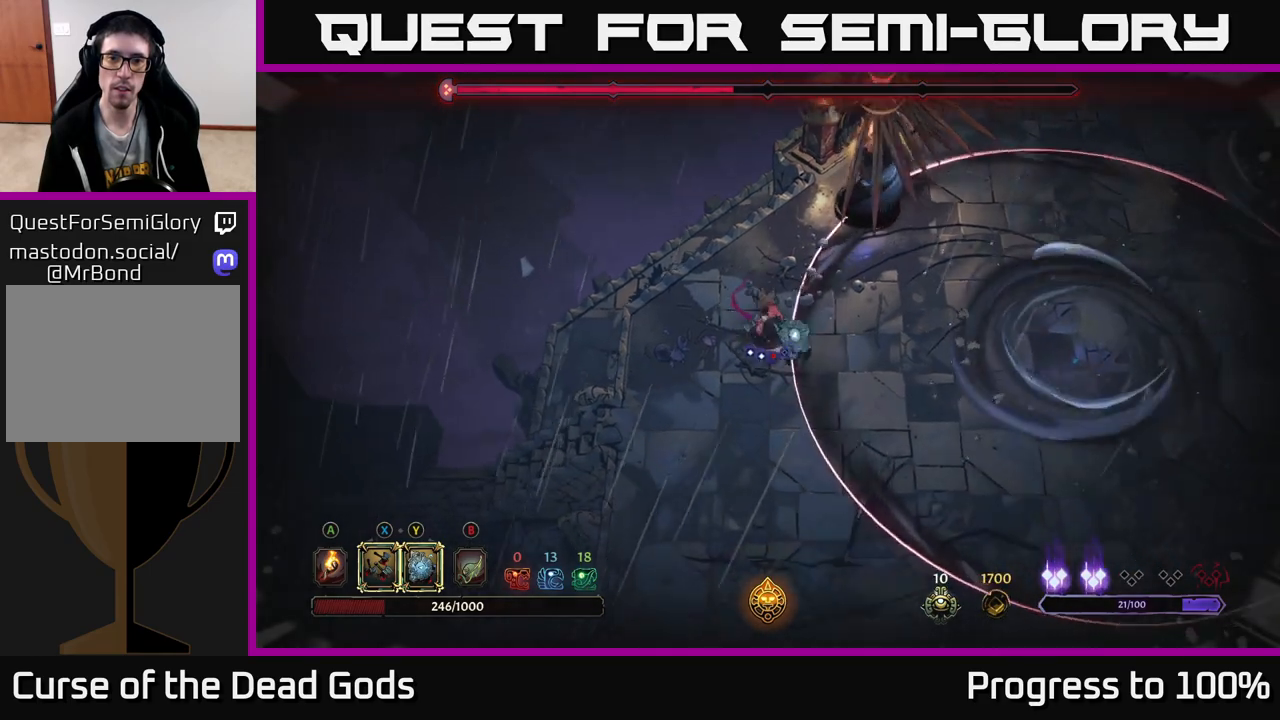
{"buttons": [], "left_stick": "down-right", "right_stick": "center", "events": [[217, "left_stick", "down"], [300, "R2", "up"], [367, "left_stick", "down-right"]]}
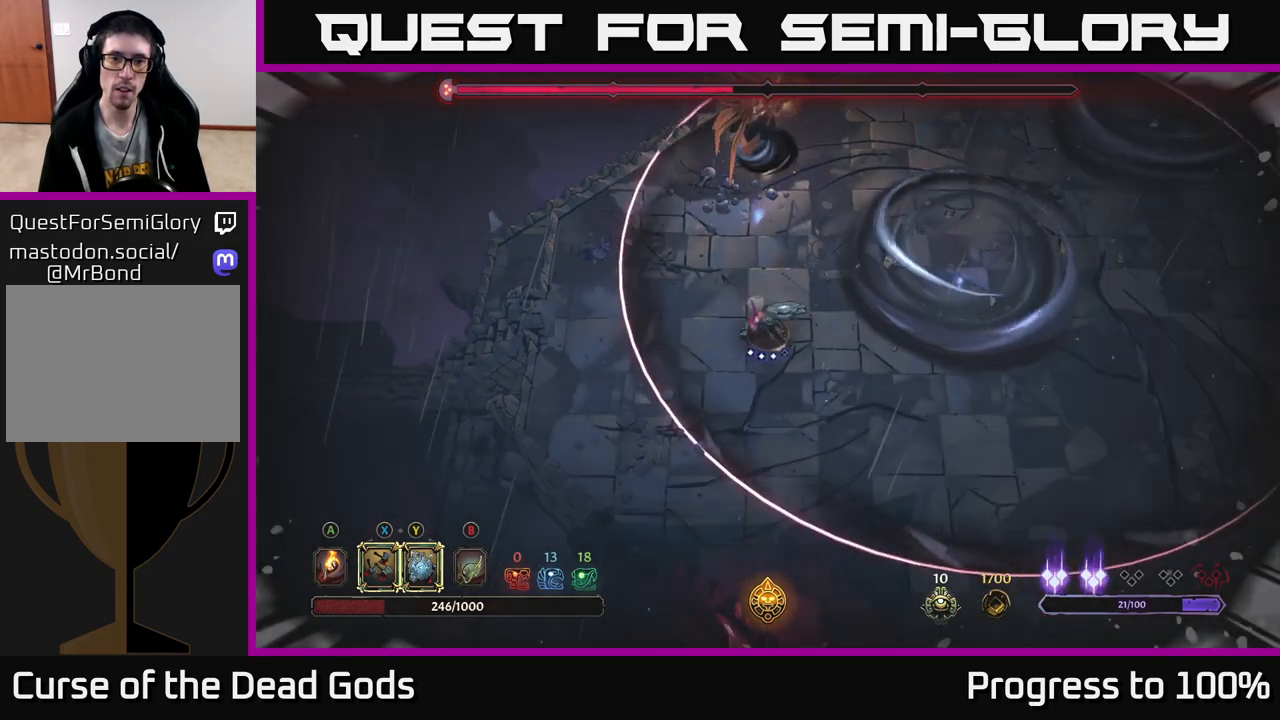
{"buttons": [], "left_stick": "down", "right_stick": "center", "events": [[133, "left_stick", "down"]]}
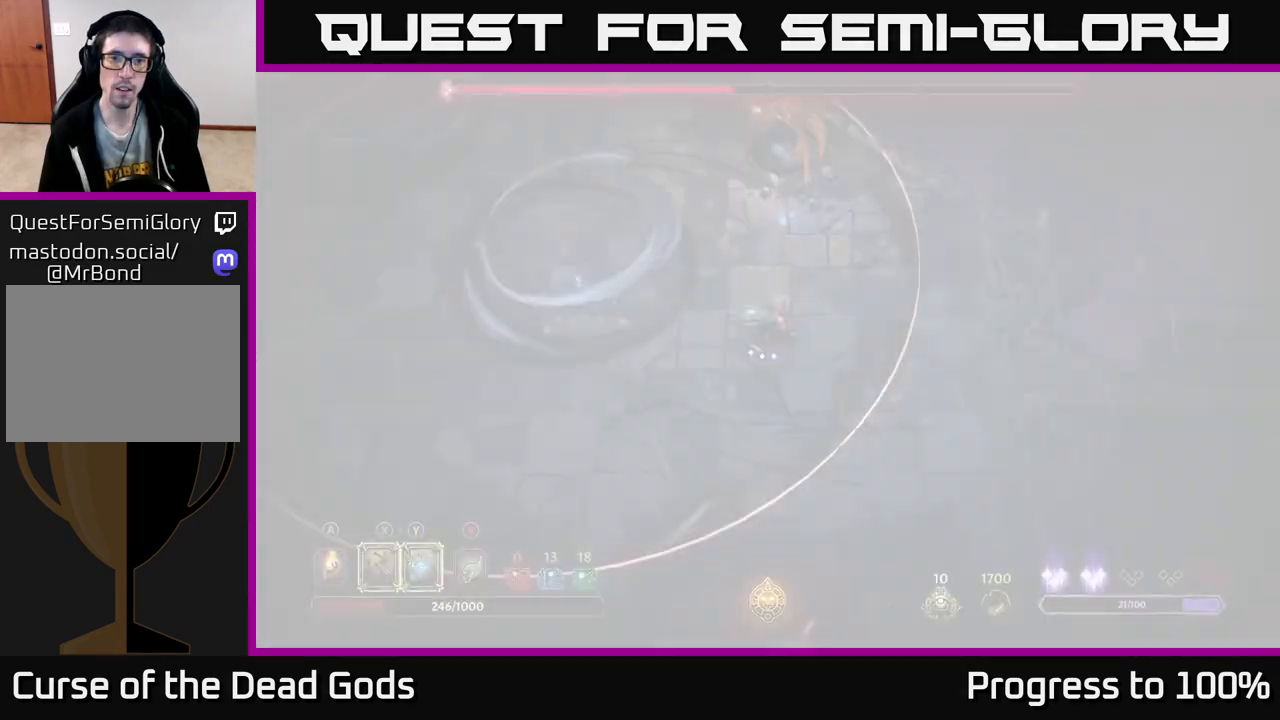
{"buttons": [], "left_stick": "down", "right_stick": "center", "events": []}
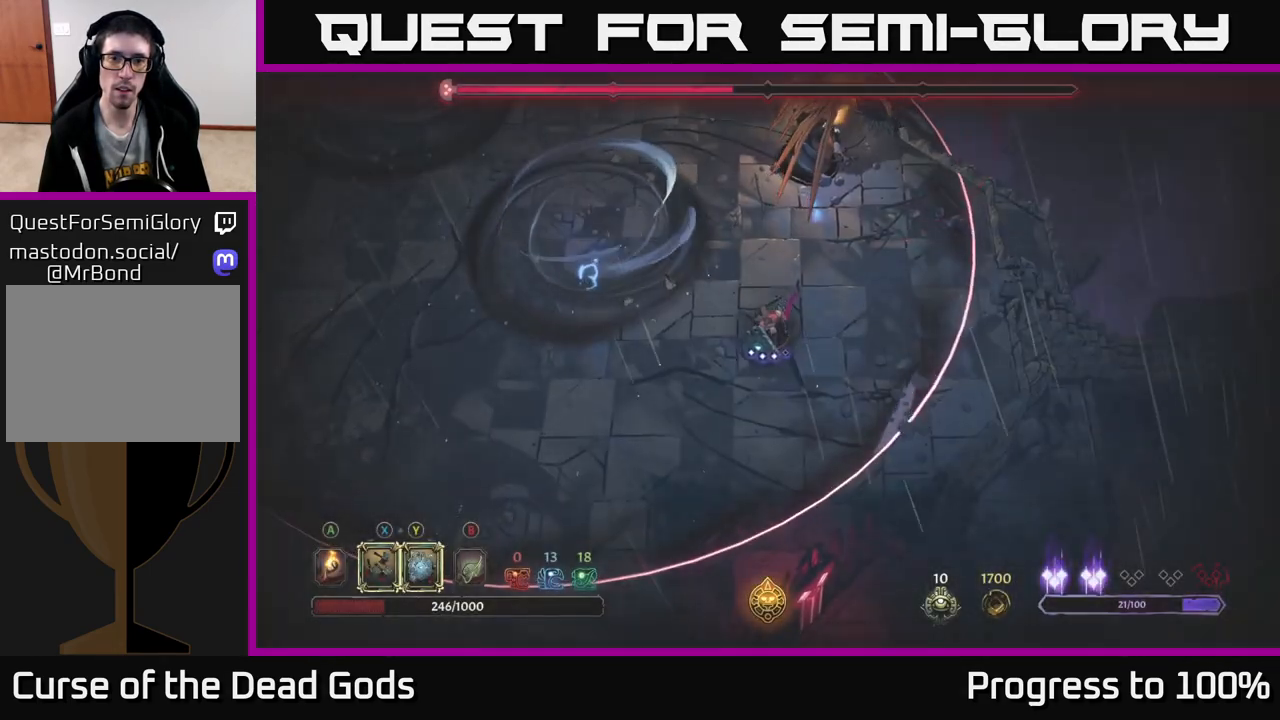
{"buttons": [], "left_stick": "down", "right_stick": "center", "events": [[83, "left_stick", "down-left"], [317, "left_stick", "down"]]}
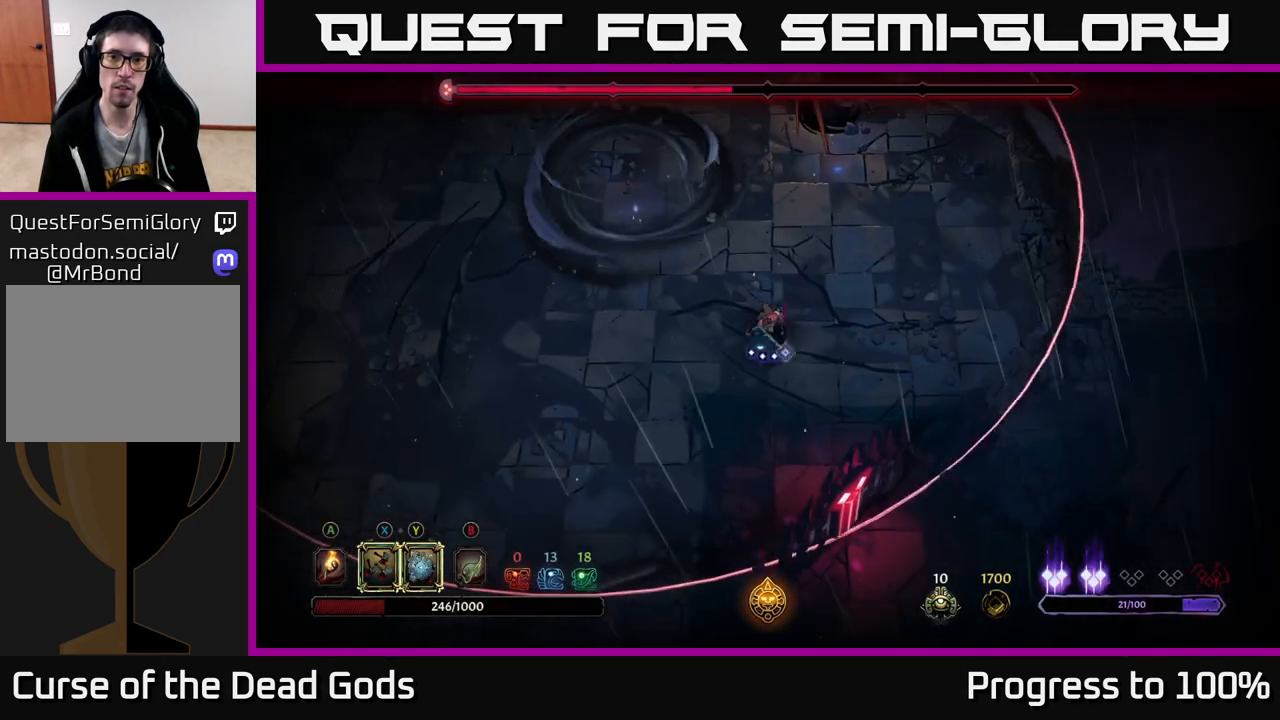
{"buttons": [], "left_stick": "up-right", "right_stick": "center", "events": [[200, "left_stick", "right"], [267, "left_stick", "up-right"]]}
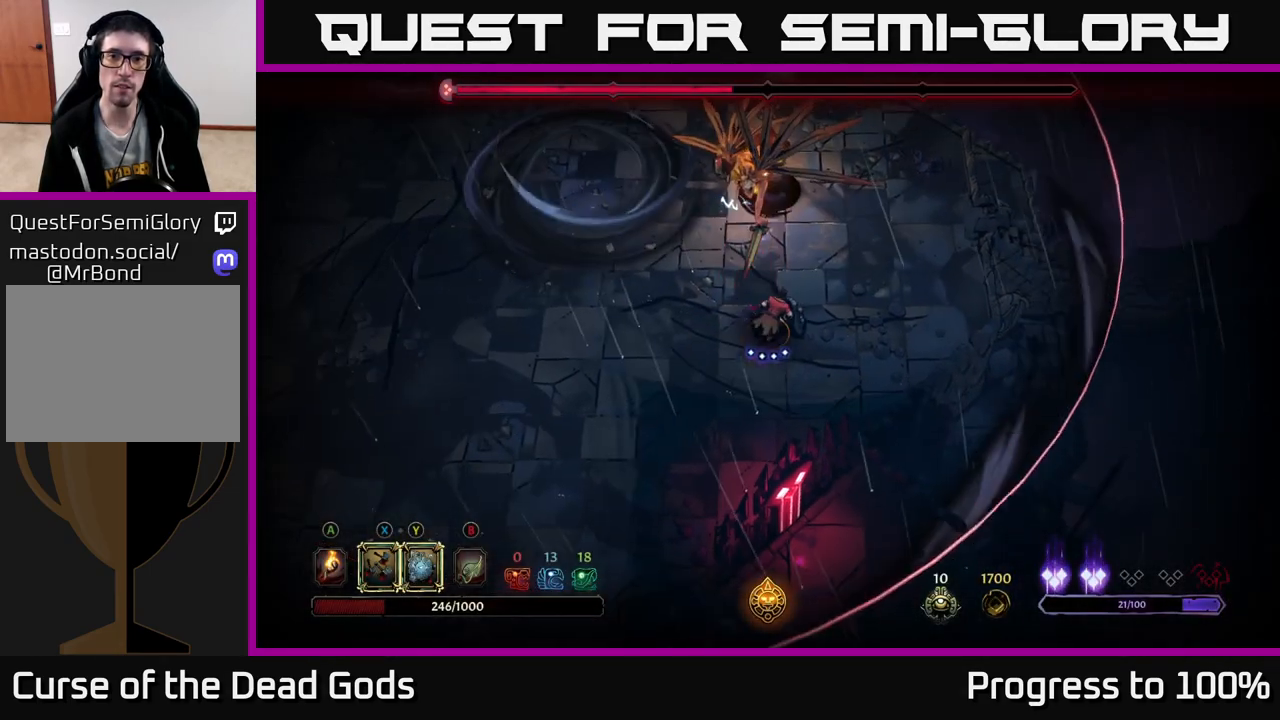
{"buttons": ["Y"], "left_stick": "up", "right_stick": "center", "events": [[200, "left_stick", "up"], [417, "Y", "down"]]}
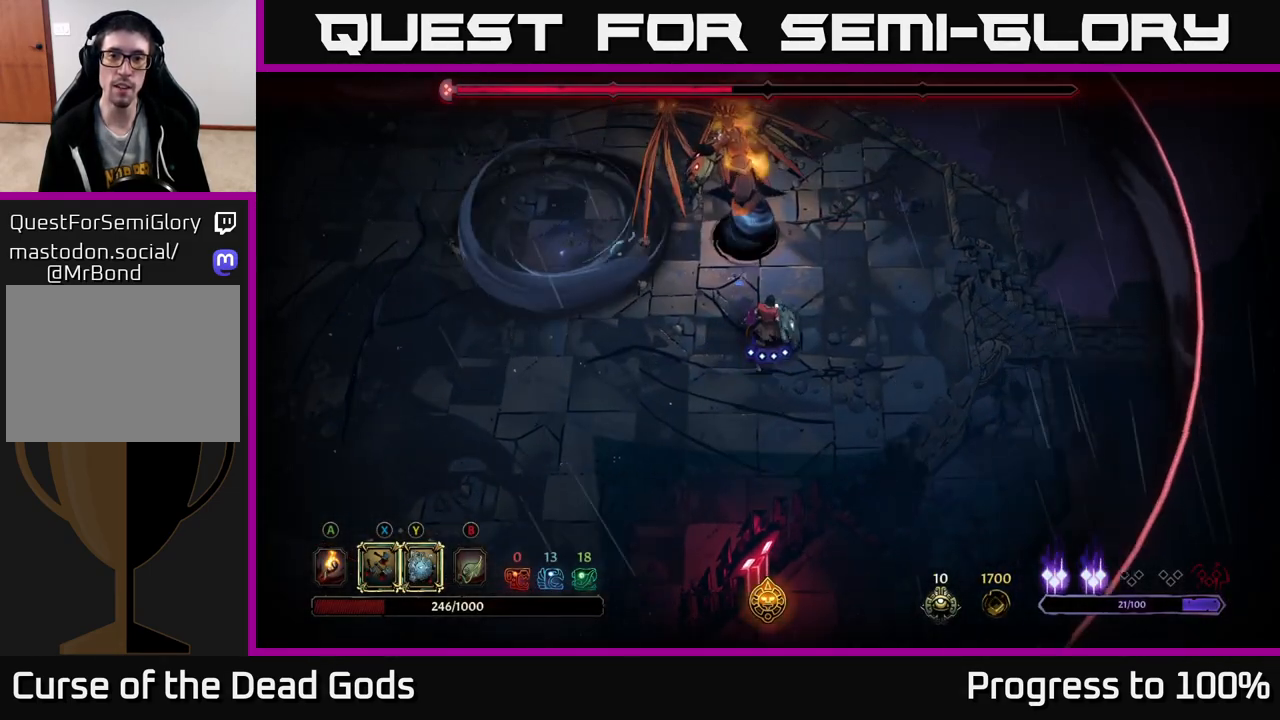
{"buttons": ["X"], "left_stick": "up", "right_stick": "center", "events": [[300, "Y", "up"], [500, "X", "down"]]}
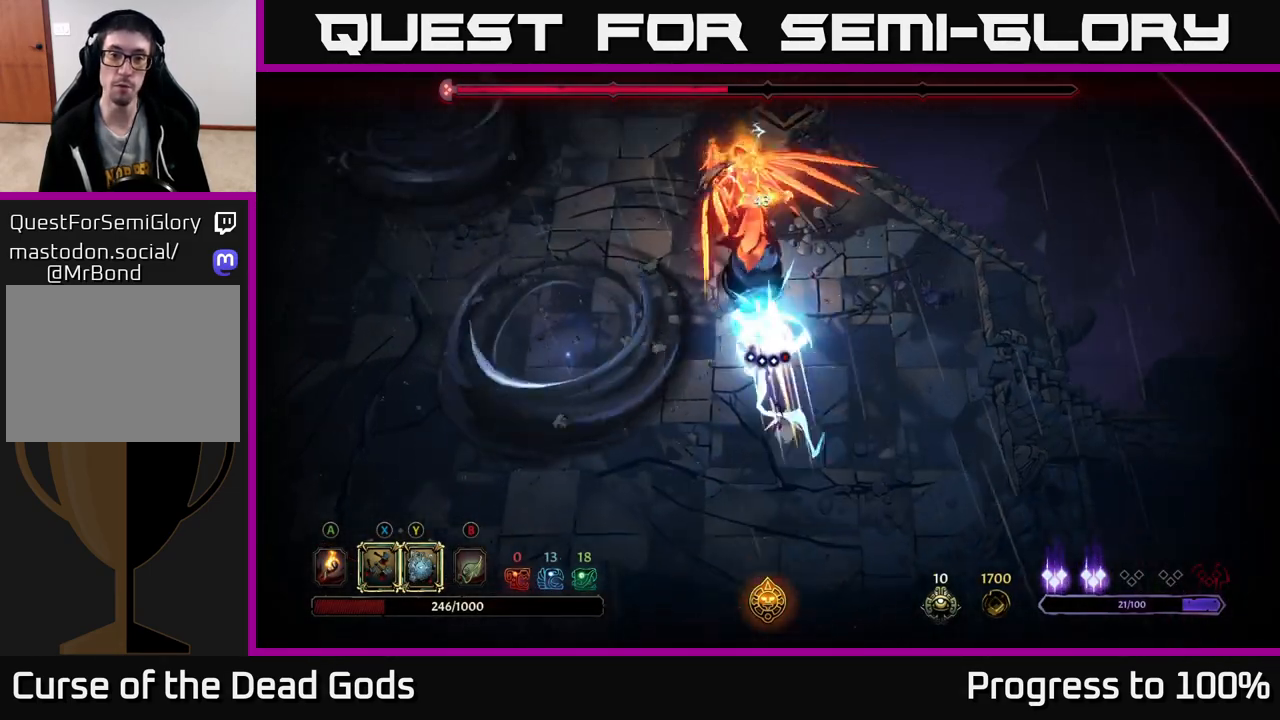
{"buttons": ["X"], "left_stick": "up", "right_stick": "center", "events": [[167, "X", "up"], [350, "X", "down"]]}
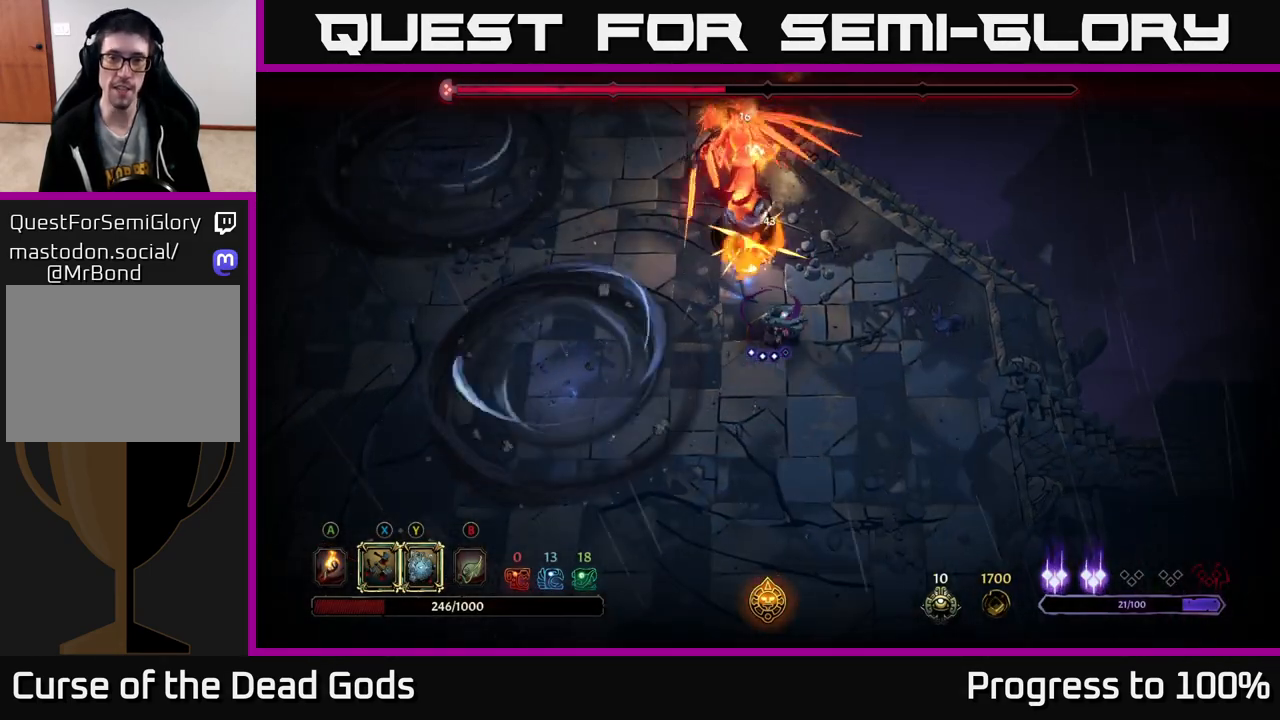
{"buttons": [], "left_stick": "up", "right_stick": "center", "events": [[17, "X", "up"], [133, "X", "down"], [333, "X", "up"]]}
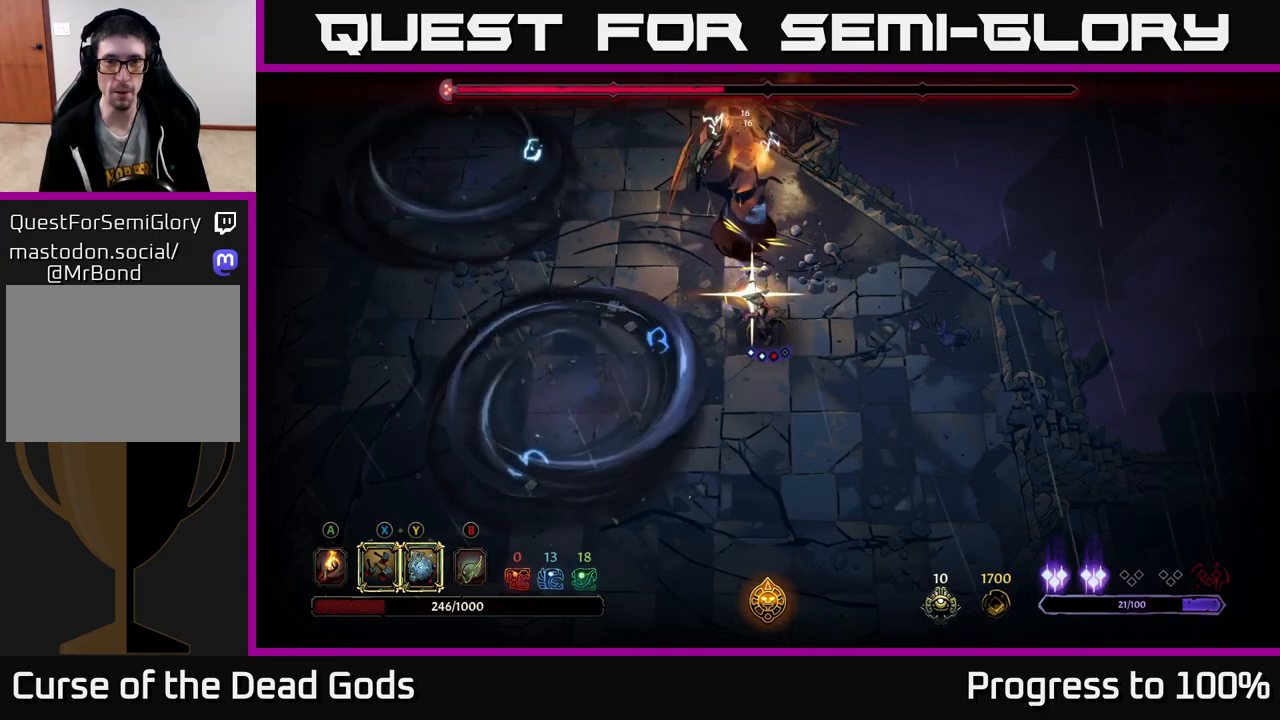
{"buttons": [], "left_stick": "right", "right_stick": "center", "events": [[233, "left_stick", "center"], [483, "left_stick", "right"]]}
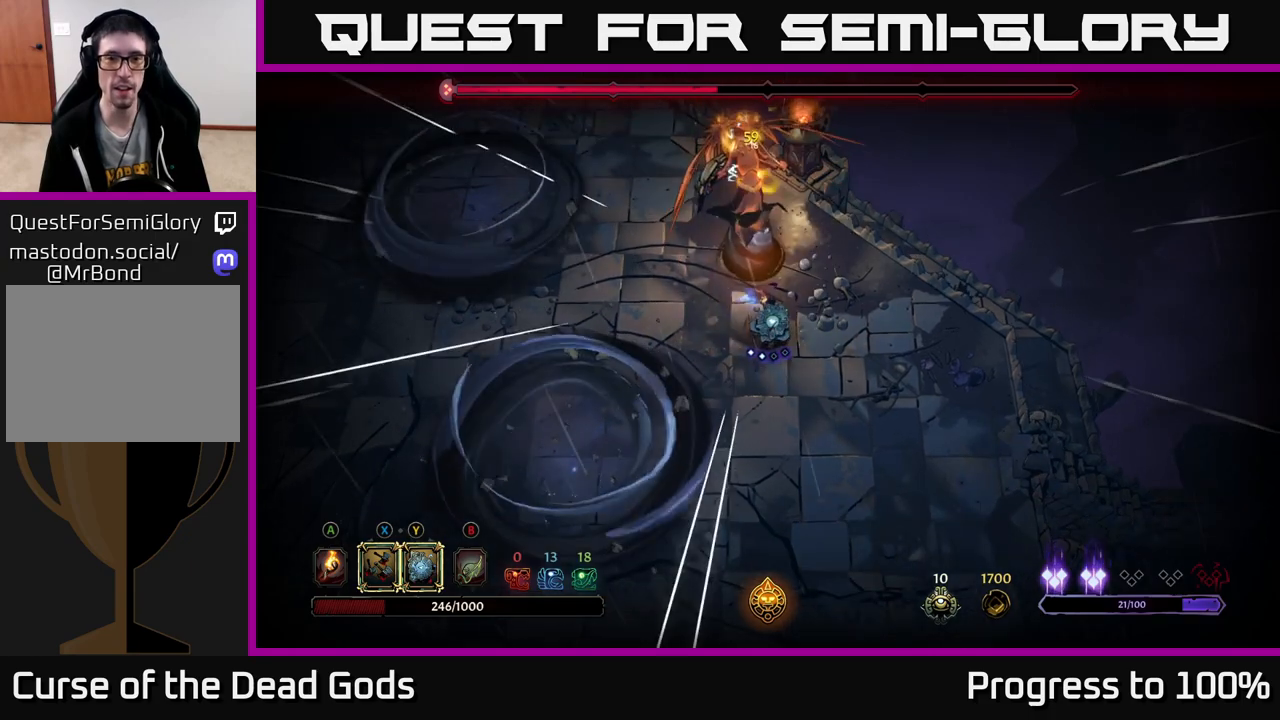
{"buttons": [], "left_stick": "down-right", "right_stick": "center", "events": [[200, "left_stick", "down-right"]]}
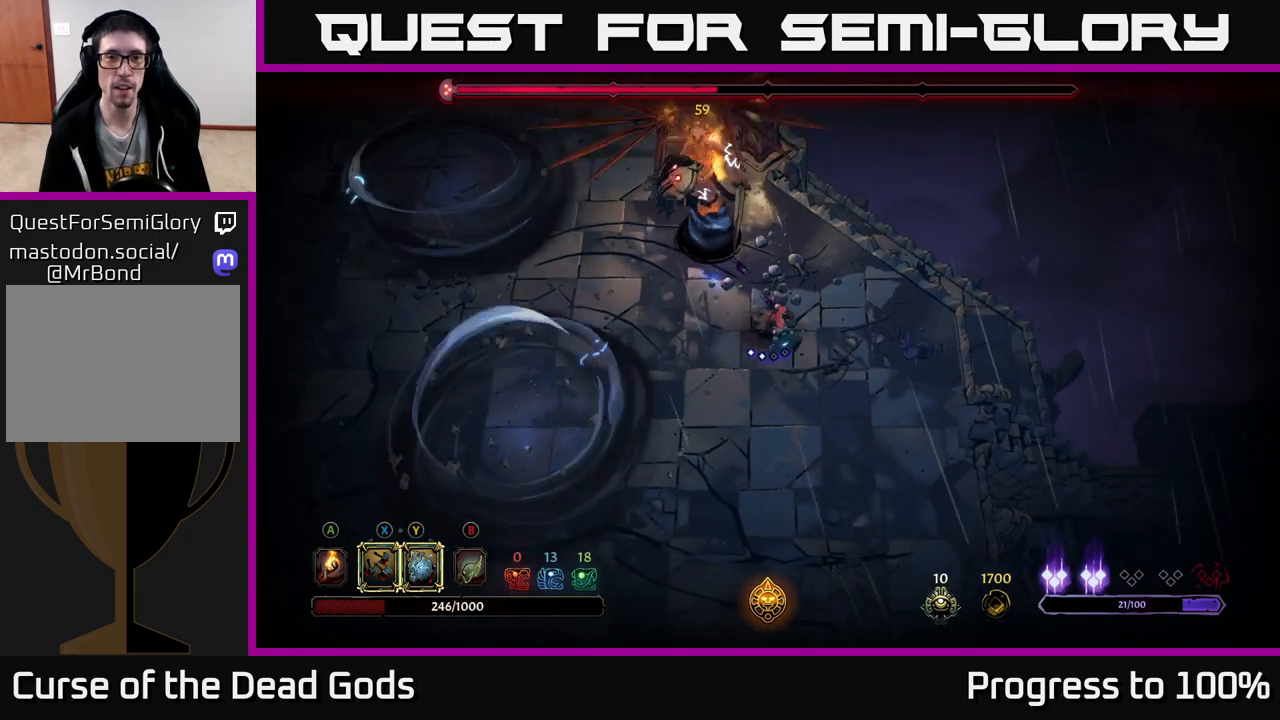
{"buttons": [], "left_stick": "up-right", "right_stick": "center", "events": [[17, "left_stick", "right"], [483, "left_stick", "up-right"]]}
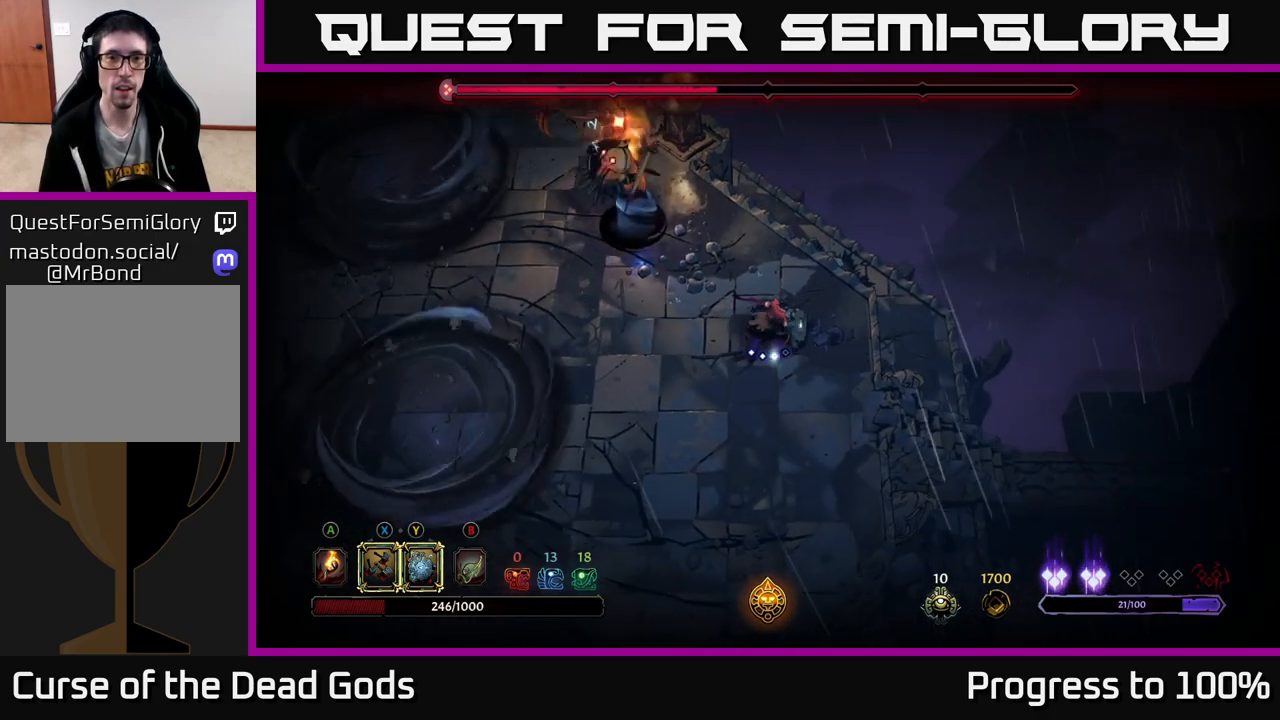
{"buttons": [], "left_stick": "down", "right_stick": "center", "events": [[33, "left_stick", "up"], [67, "R2", "down"], [117, "left_stick", "up-left"], [267, "left_stick", "center"], [283, "R2", "up"], [483, "left_stick", "down"]]}
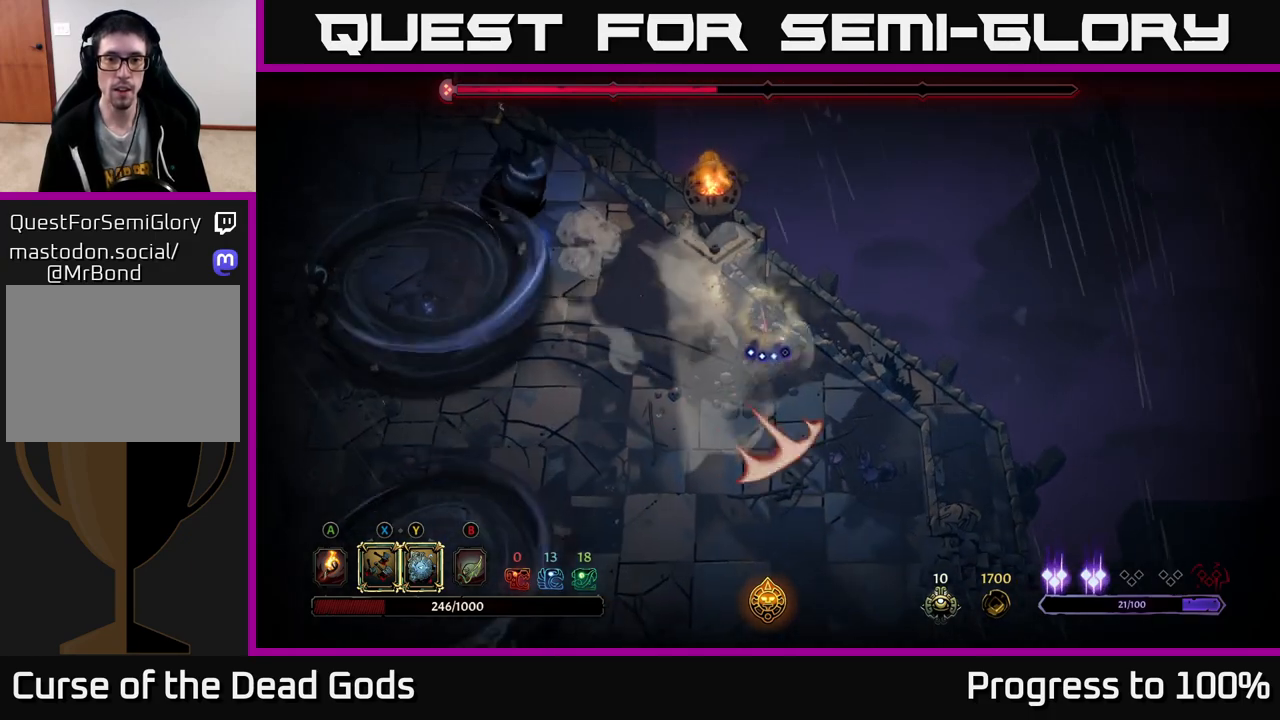
{"buttons": [], "left_stick": "up-left", "right_stick": "center", "events": [[33, "left_stick", "down-left"], [217, "left_stick", "up-left"]]}
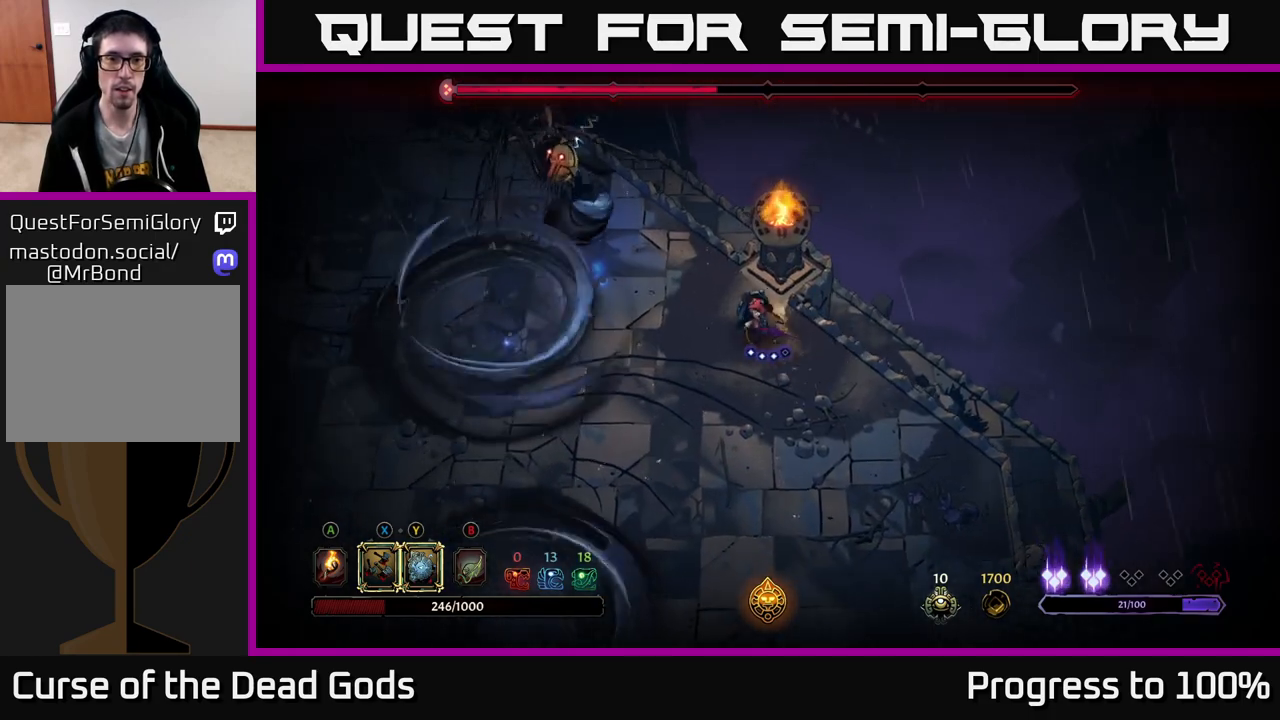
{"buttons": [], "left_stick": "up-left", "right_stick": "center", "events": [[100, "X", "down"], [200, "X", "up"], [333, "X", "down"], [483, "X", "up"]]}
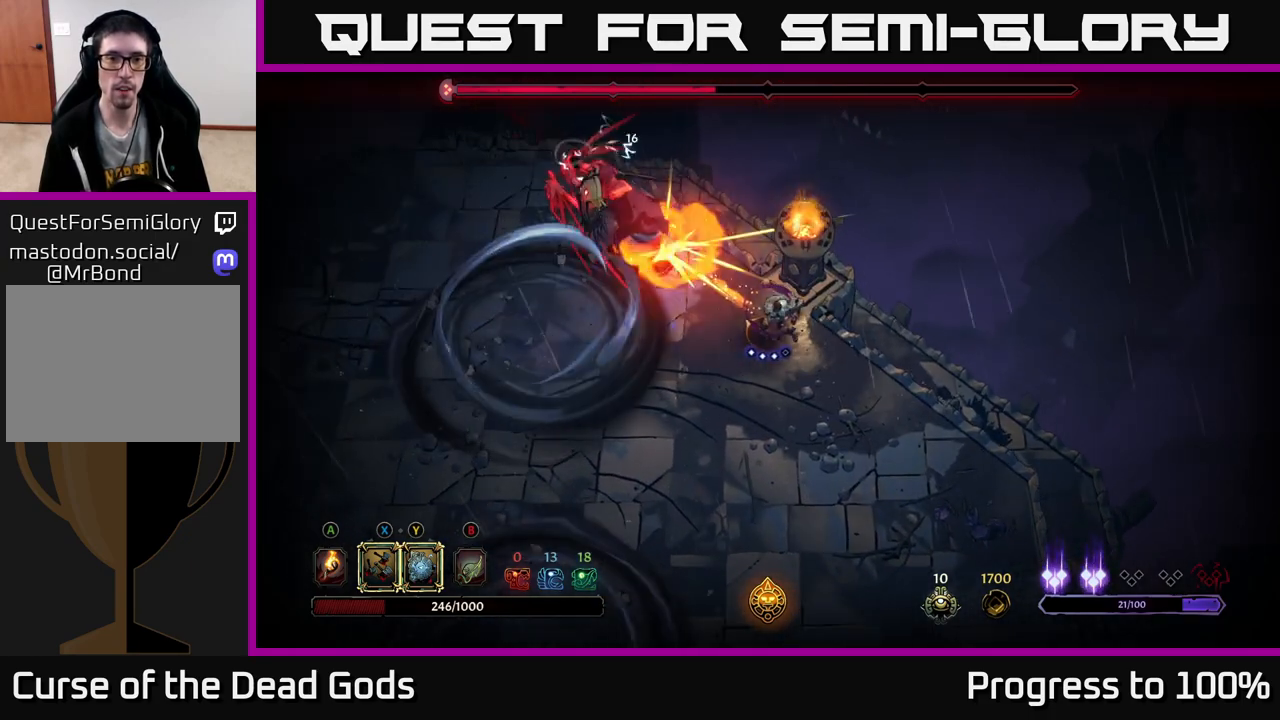
{"buttons": [], "left_stick": "center", "right_stick": "center", "events": [[50, "X", "down"], [183, "left_stick", "center"], [200, "X", "up"]]}